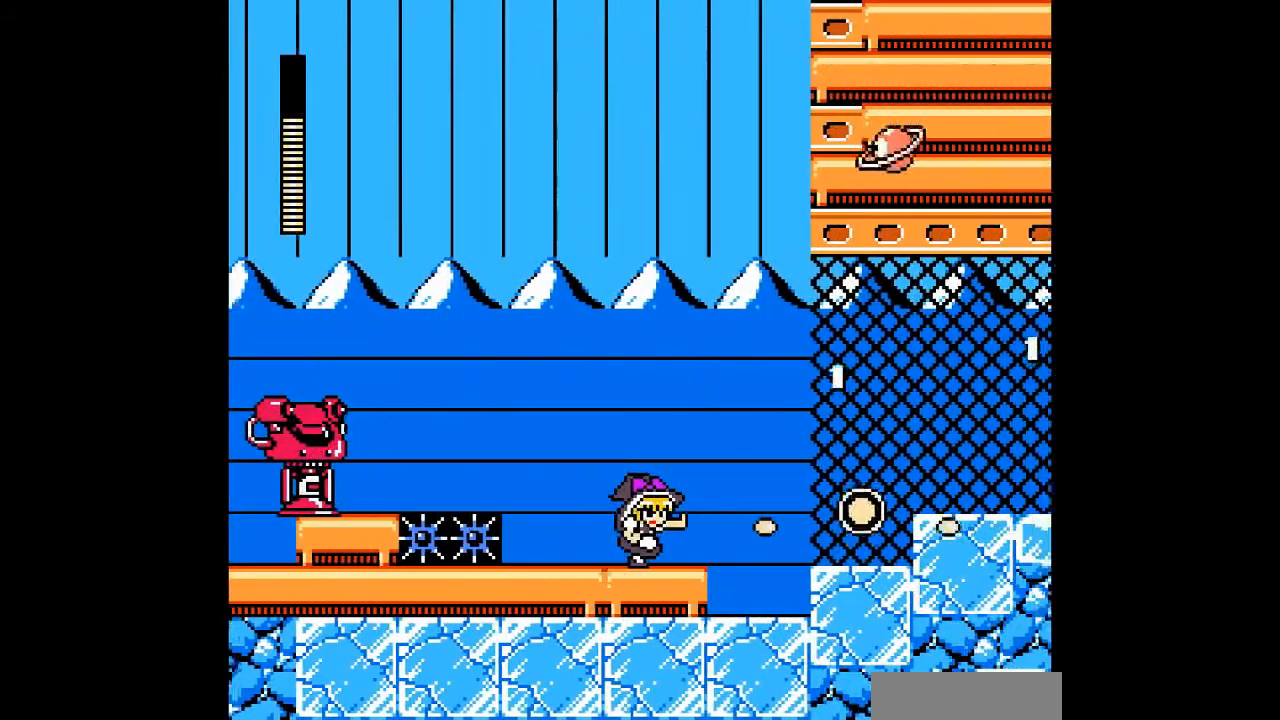
Gameplay with a controller; each line is a JSON object with the inputs held at the frame after it. "events" lists button and stick changes between this image and that frame as [ms after this image, input, new state], when the widget could be followed in between. Not read: DPAD_RIGHT L3 R3 other_buttons.
{"buttons": ["B"], "events": [[100, "A", "up"], [100, "B", "down"], [133, "B", "up"], [467, "B", "down"]]}
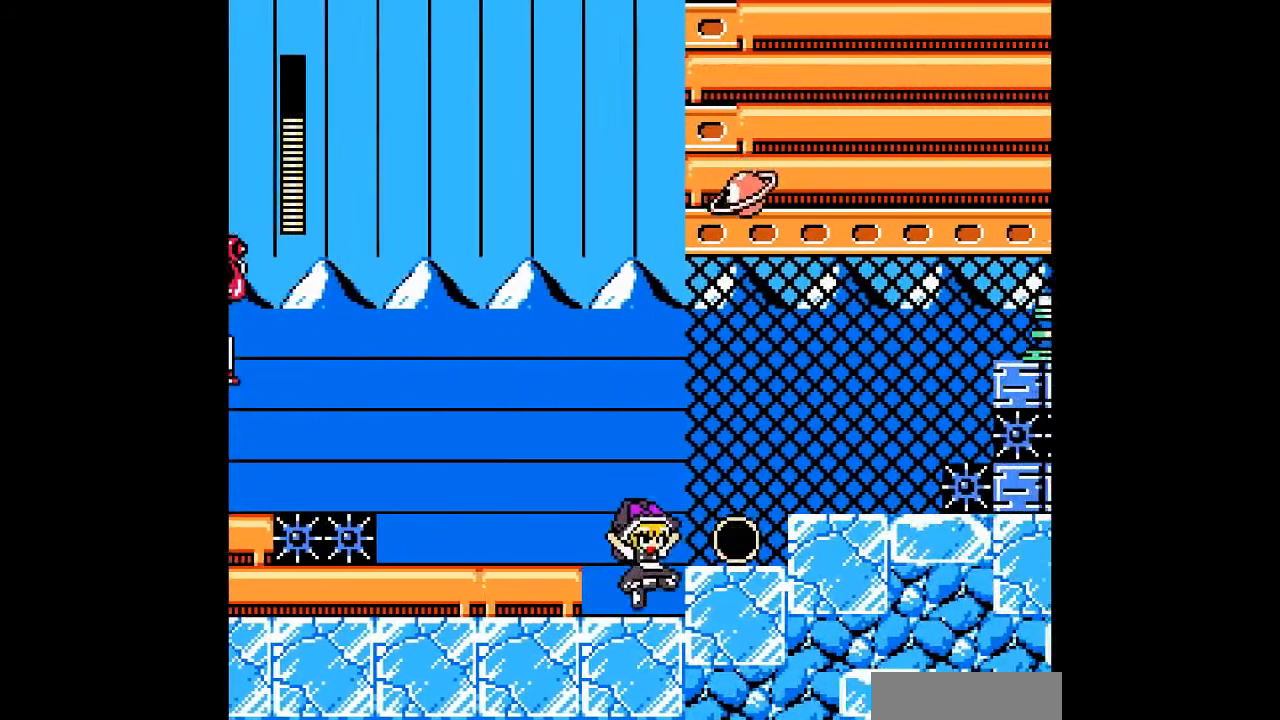
{"buttons": [], "events": [[100, "B", "up"], [233, "B", "down"], [367, "B", "up"]]}
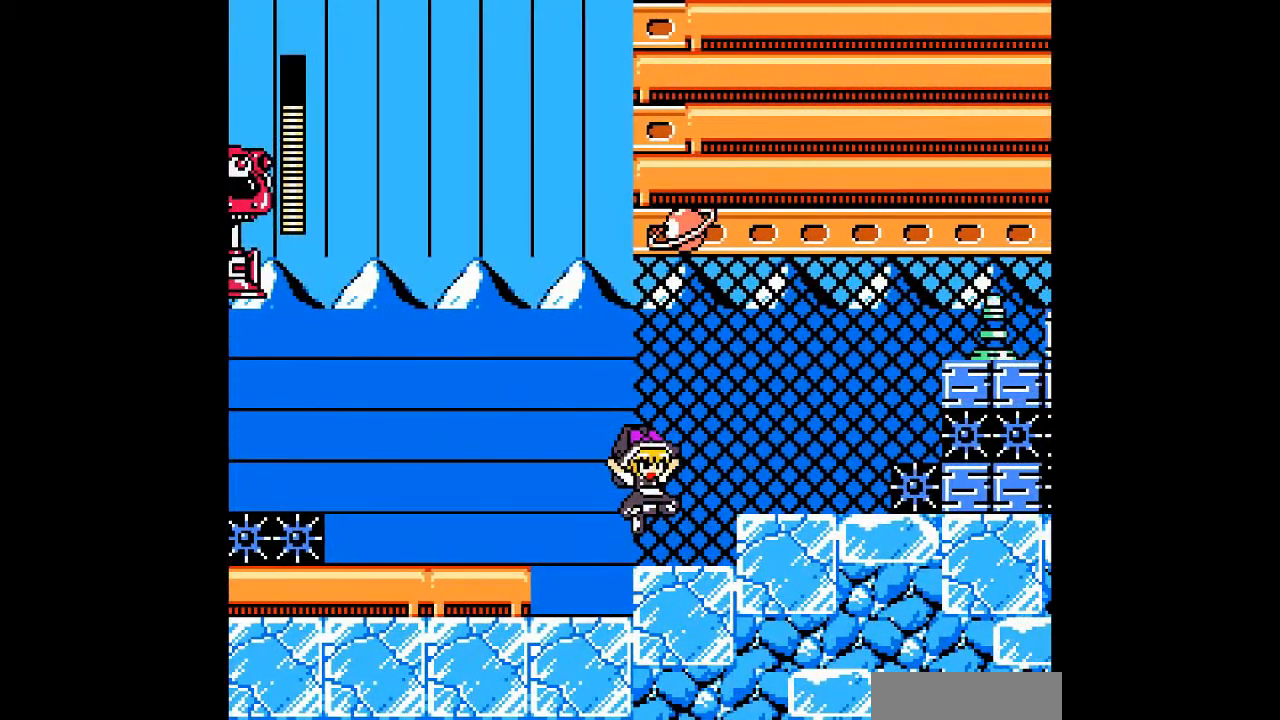
{"buttons": [], "events": []}
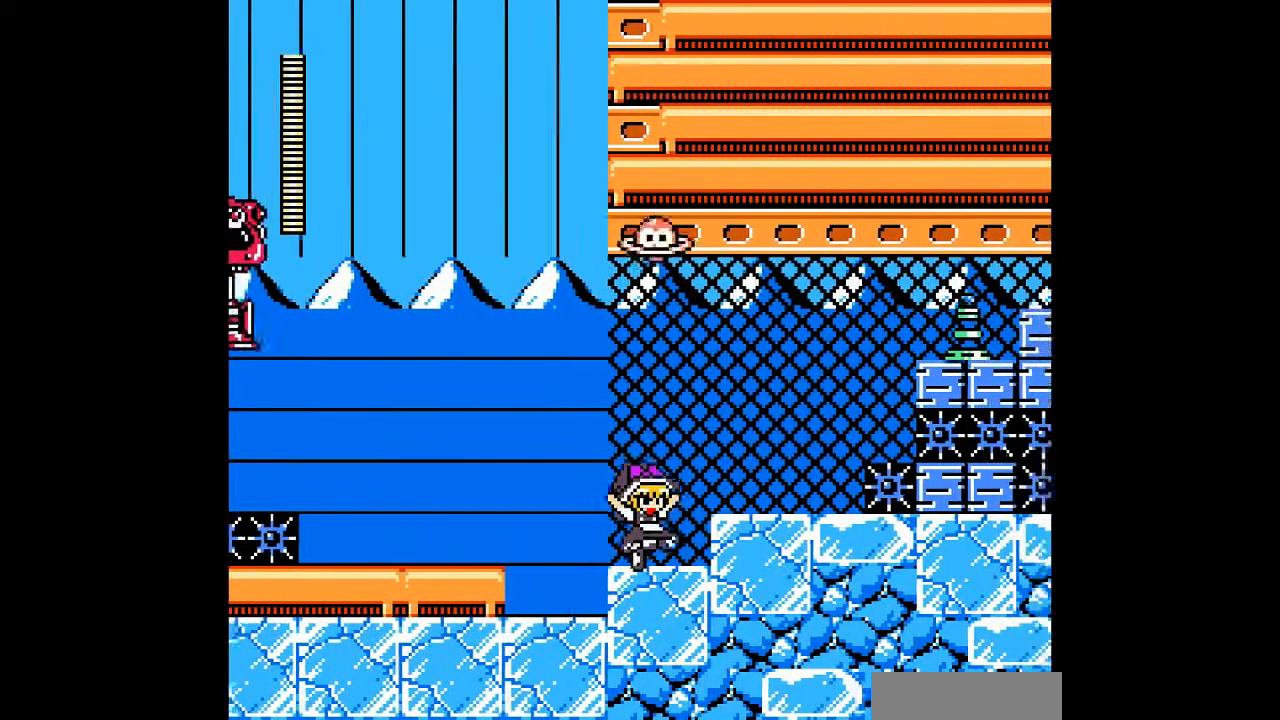
{"buttons": [], "events": [[167, "B", "down"], [333, "B", "up"]]}
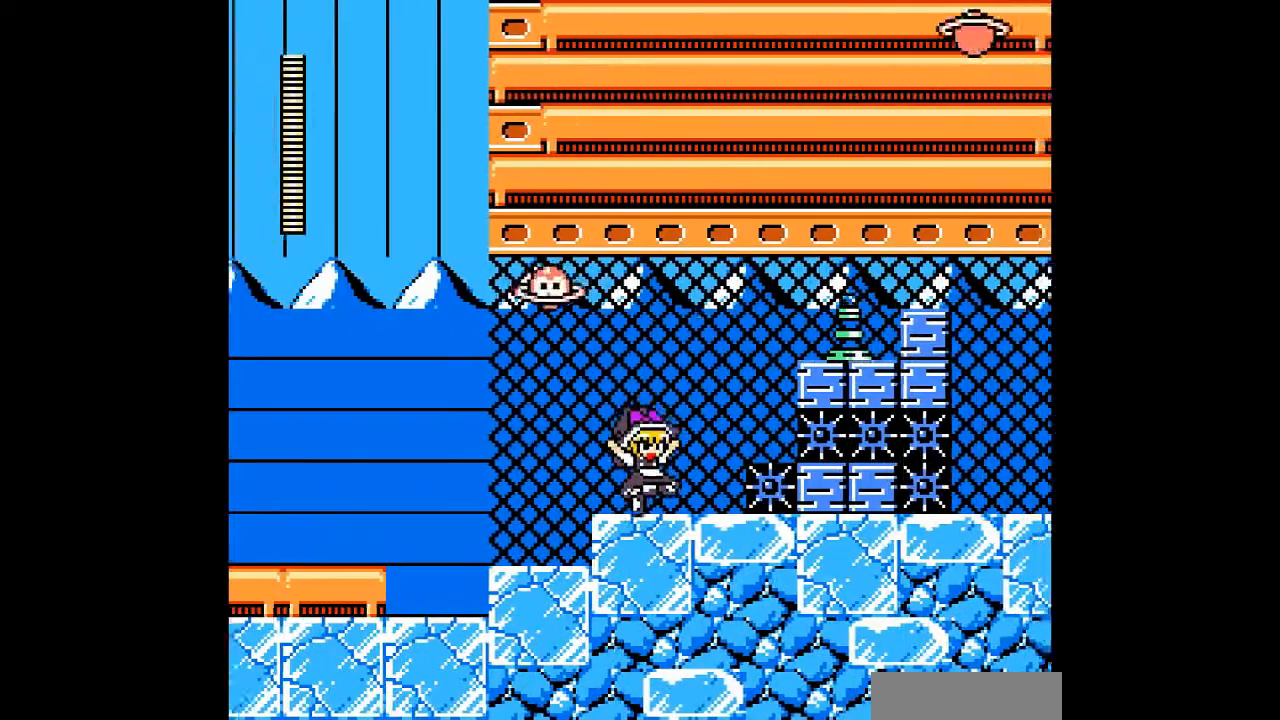
{"buttons": ["DPAD_LEFT"], "events": [[133, "B", "down"], [333, "A", "down"], [367, "DPAD_LEFT", "down"], [400, "B", "up"], [467, "A", "up"]]}
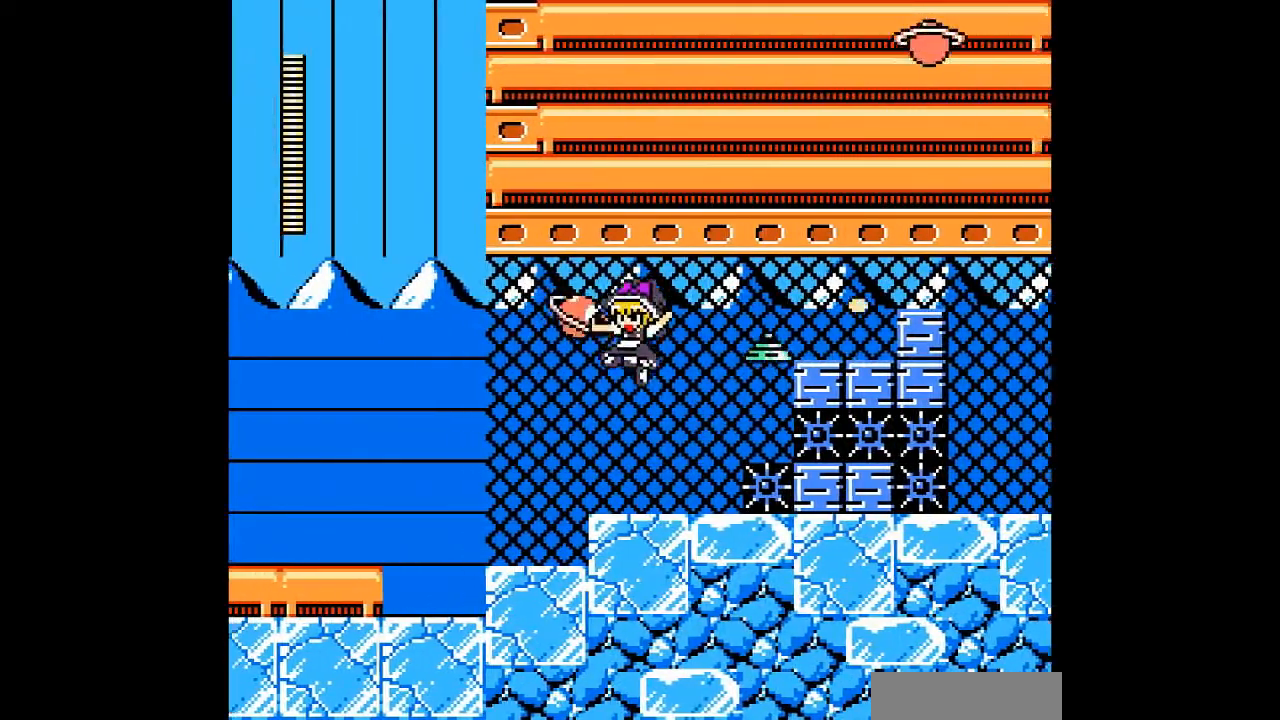
{"buttons": ["DPAD_LEFT"], "events": []}
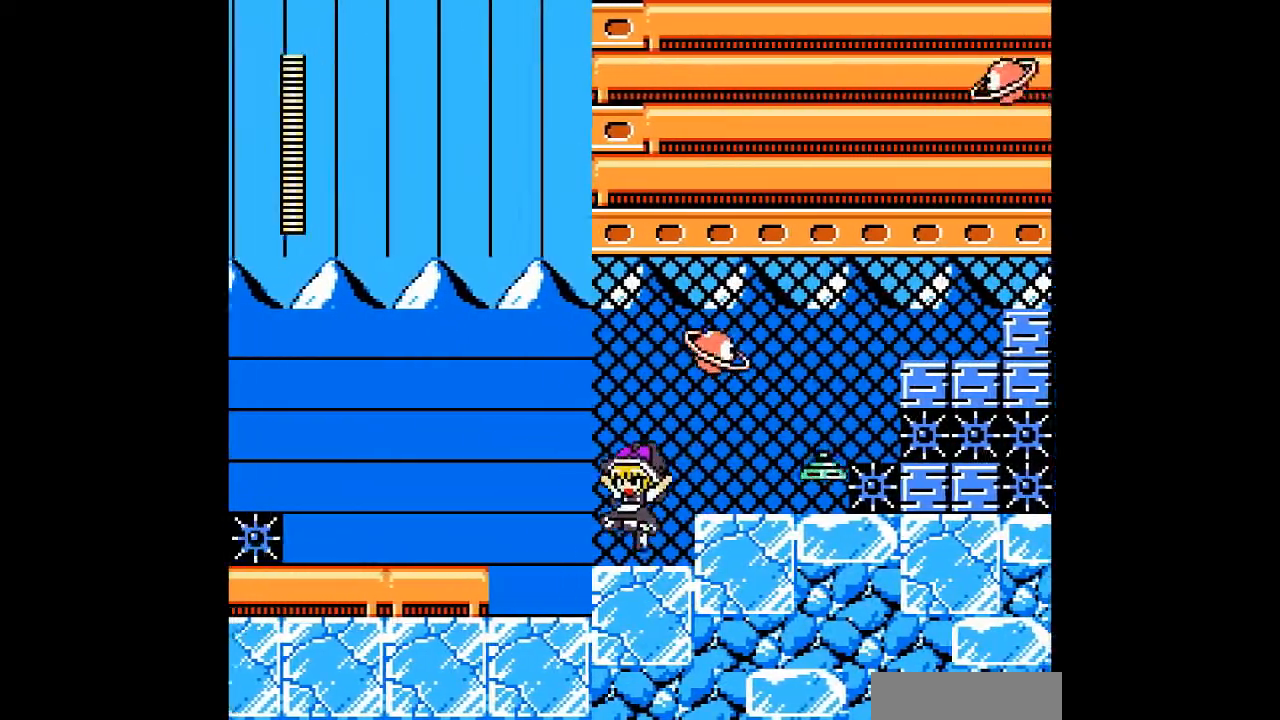
{"buttons": ["DPAD_LEFT"], "events": [[233, "B", "down"], [300, "DPAD_LEFT", "up"], [367, "A", "down"], [400, "B", "up"], [467, "A", "up"], [500, "DPAD_LEFT", "down"]]}
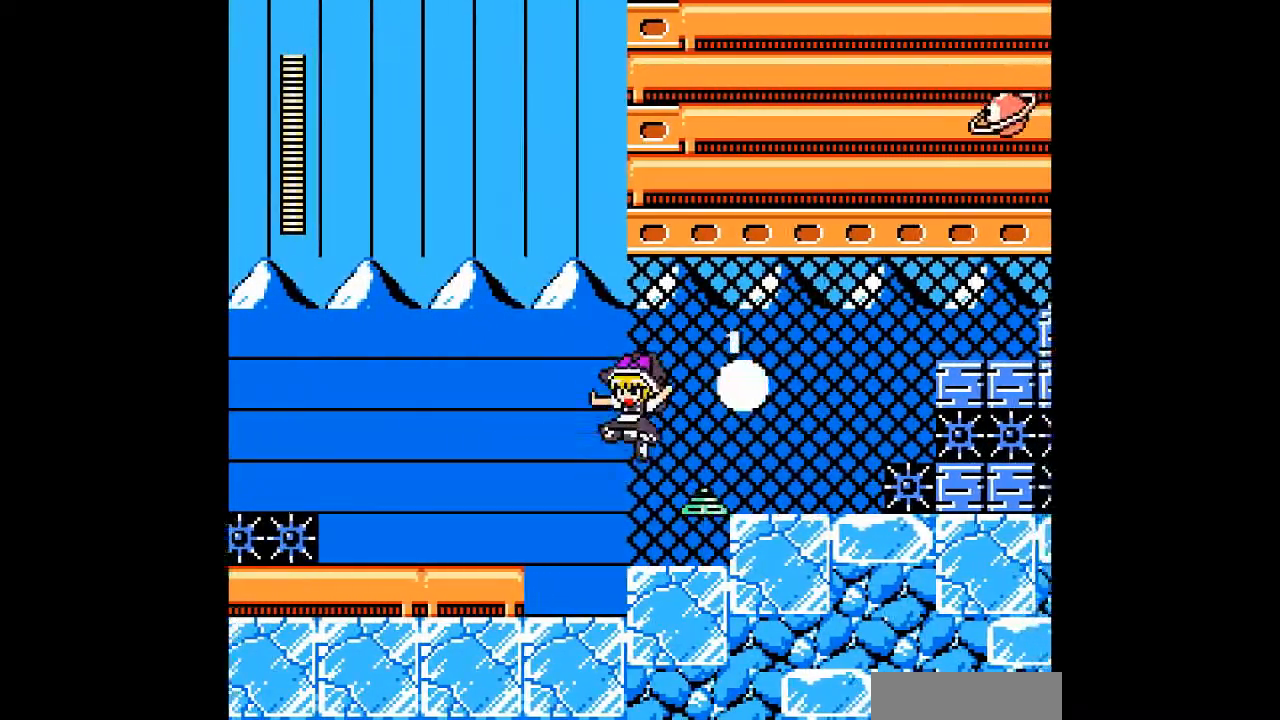
{"buttons": ["B"], "events": [[367, "B", "down"], [433, "DPAD_LEFT", "up"]]}
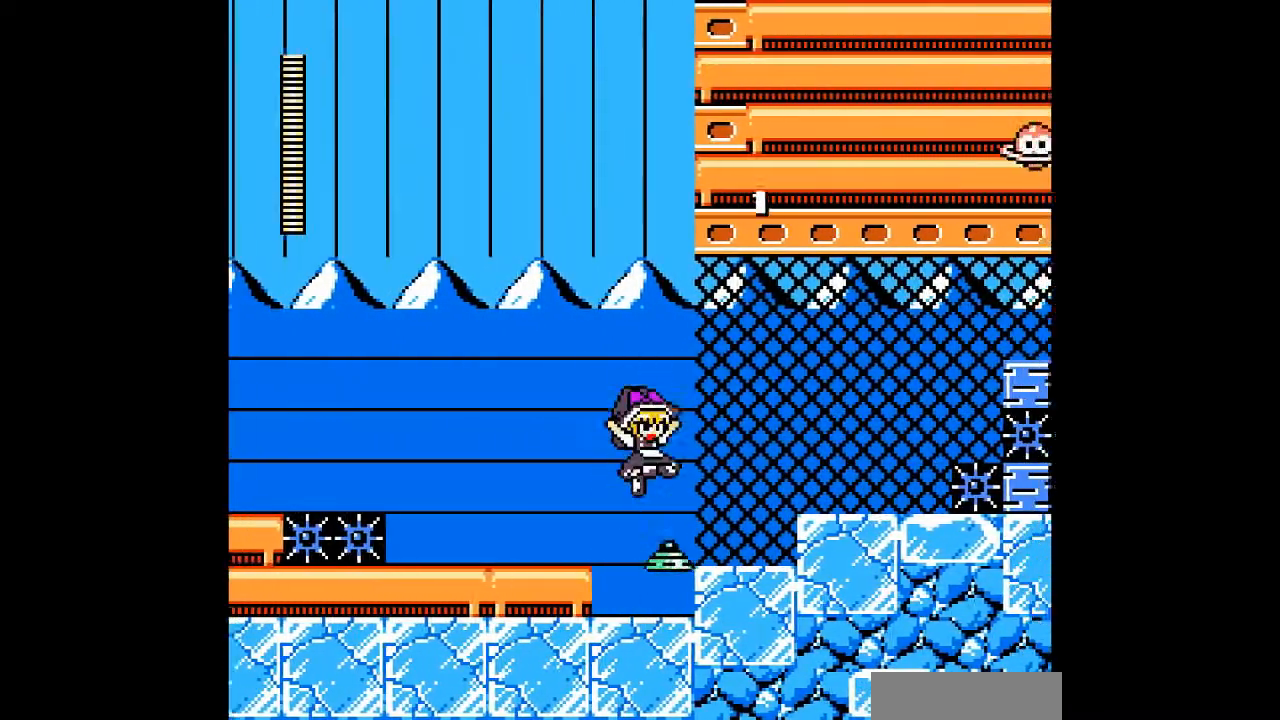
{"buttons": [], "events": [[267, "B", "up"]]}
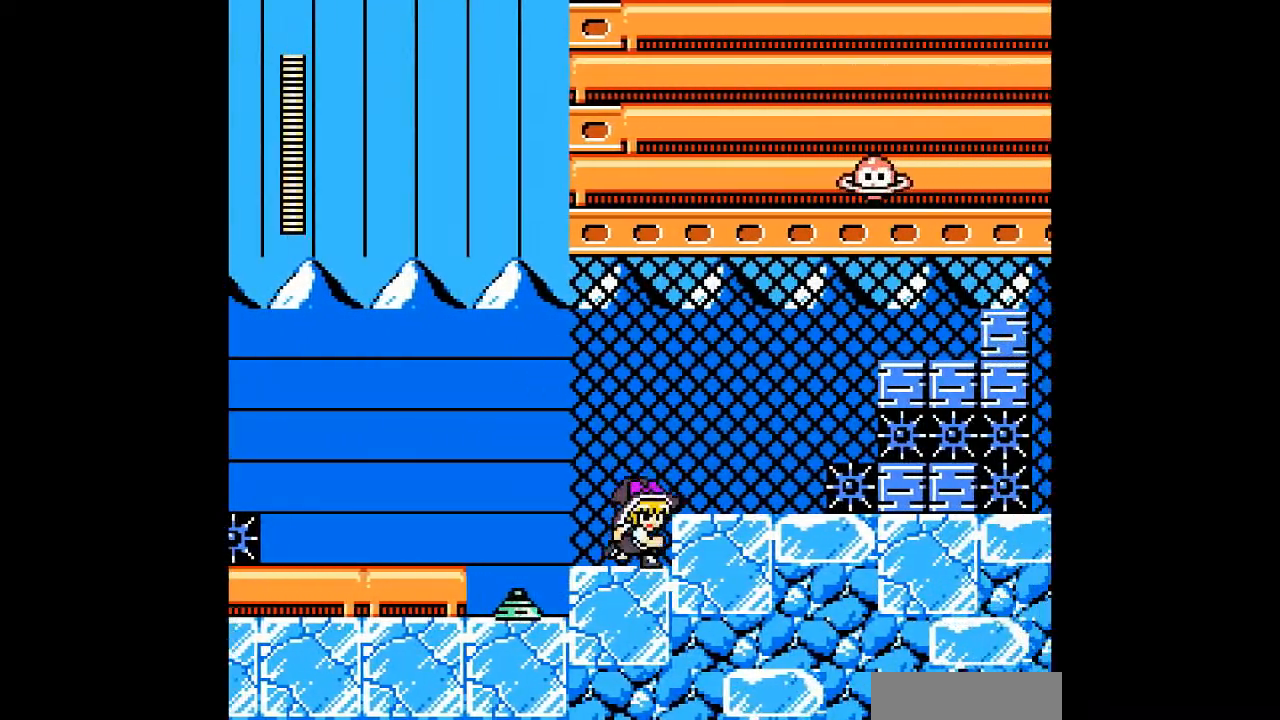
{"buttons": [], "events": [[67, "B", "down"], [267, "B", "up"]]}
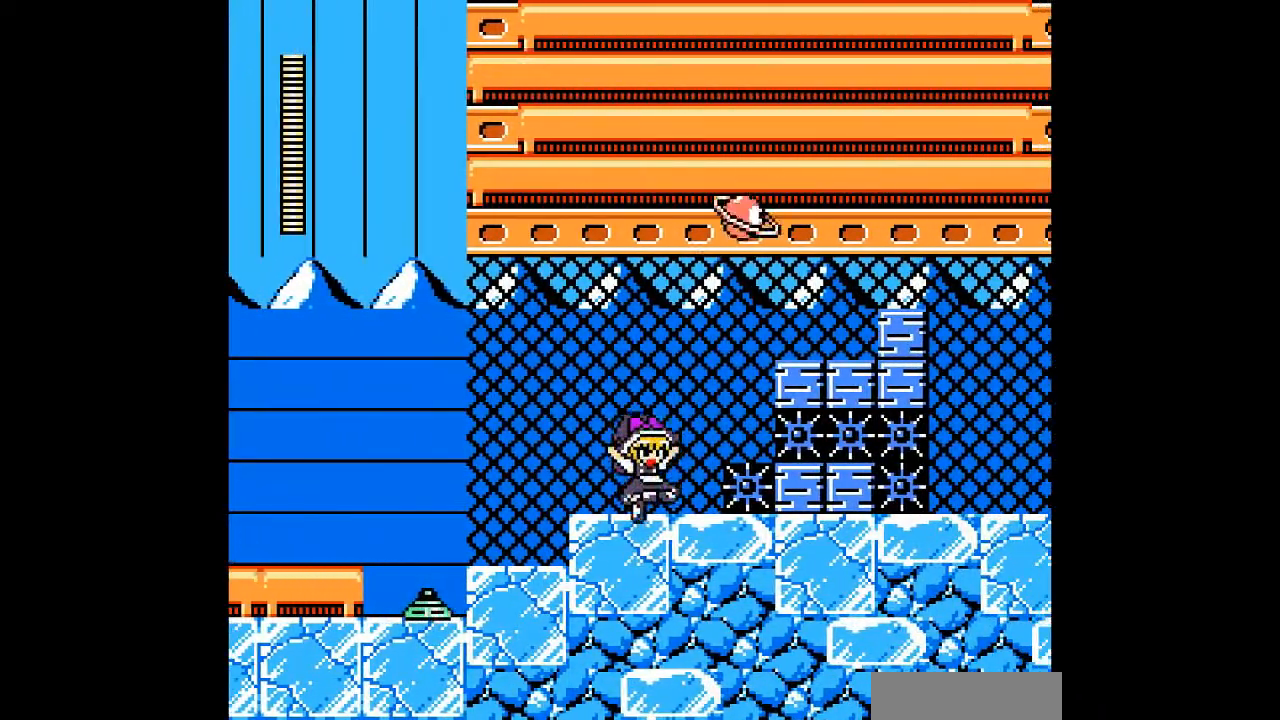
{"buttons": [], "events": []}
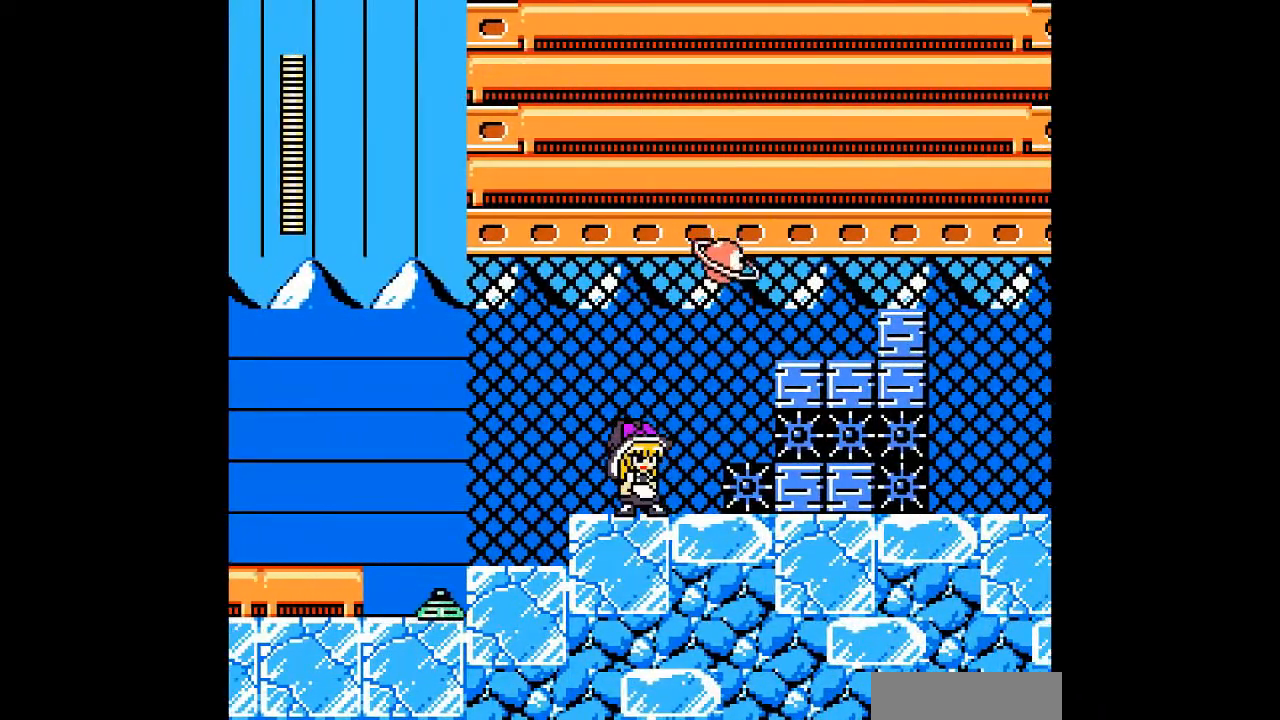
{"buttons": ["B"], "events": [[67, "DPAD_LEFT", "down"], [300, "B", "down"], [500, "DPAD_LEFT", "up"]]}
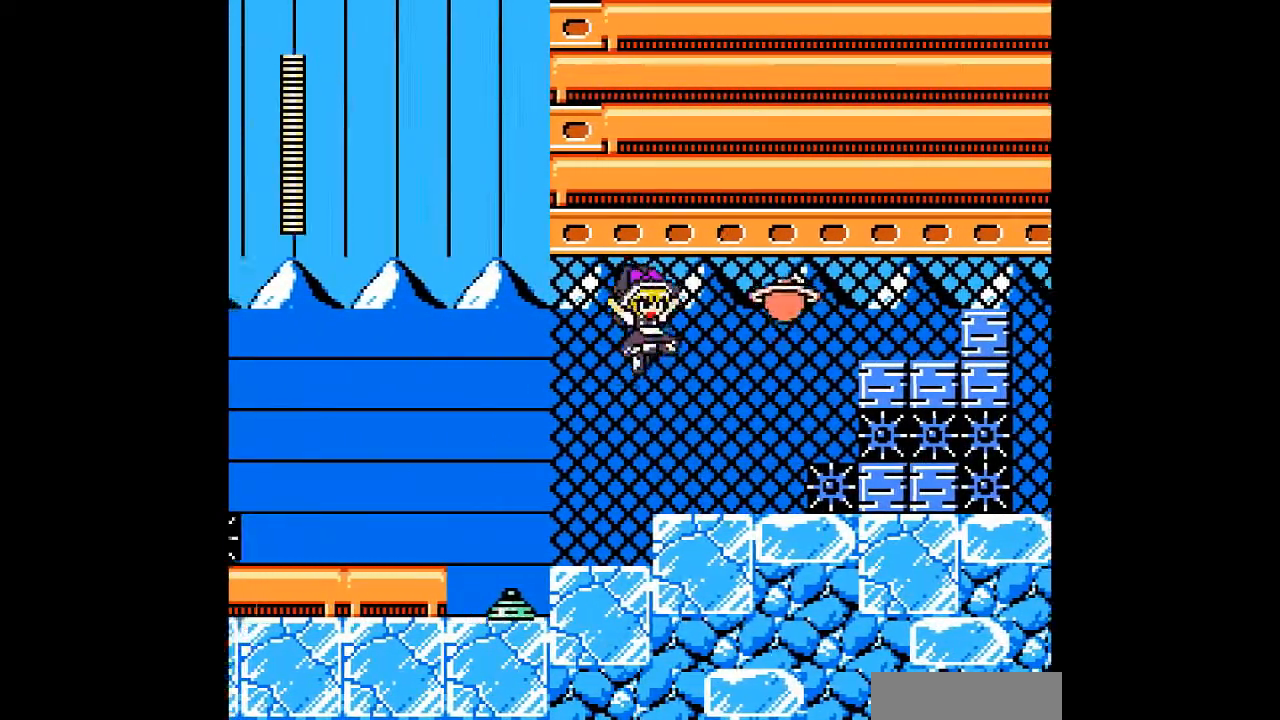
{"buttons": [], "events": [[33, "A", "down"], [100, "B", "up"], [167, "A", "up"]]}
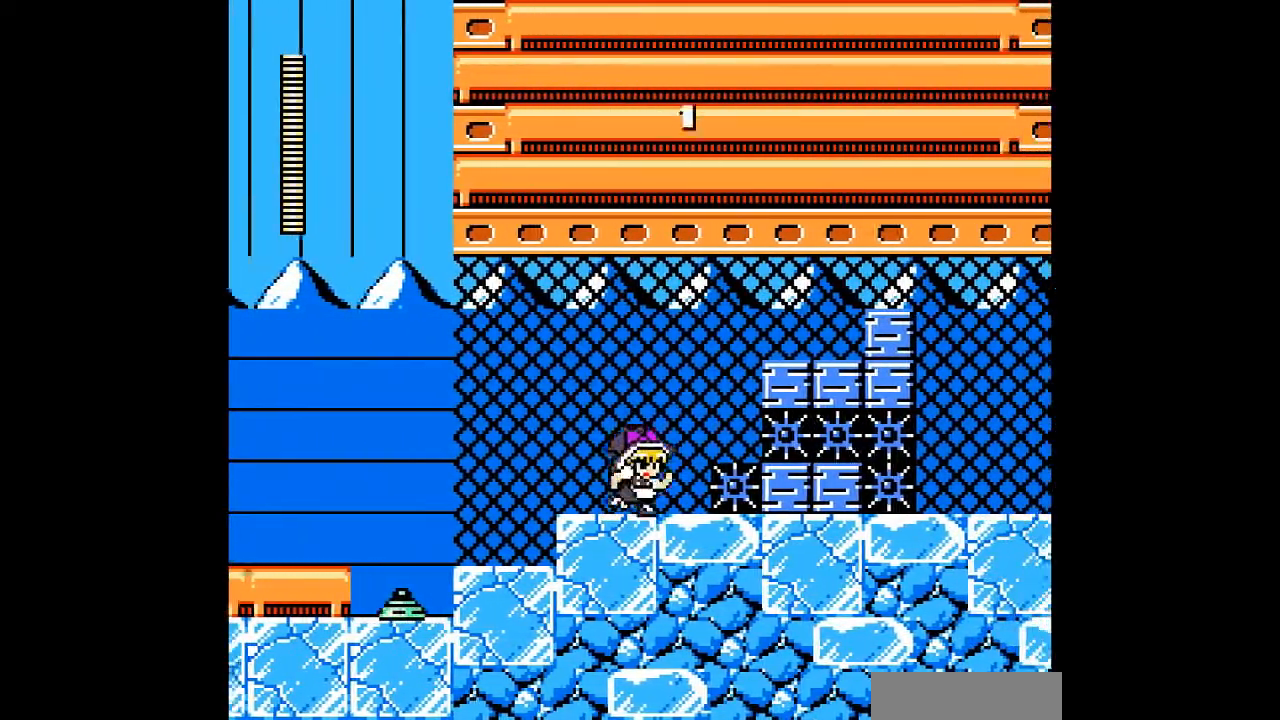
{"buttons": [], "events": [[133, "B", "down"], [400, "B", "up"]]}
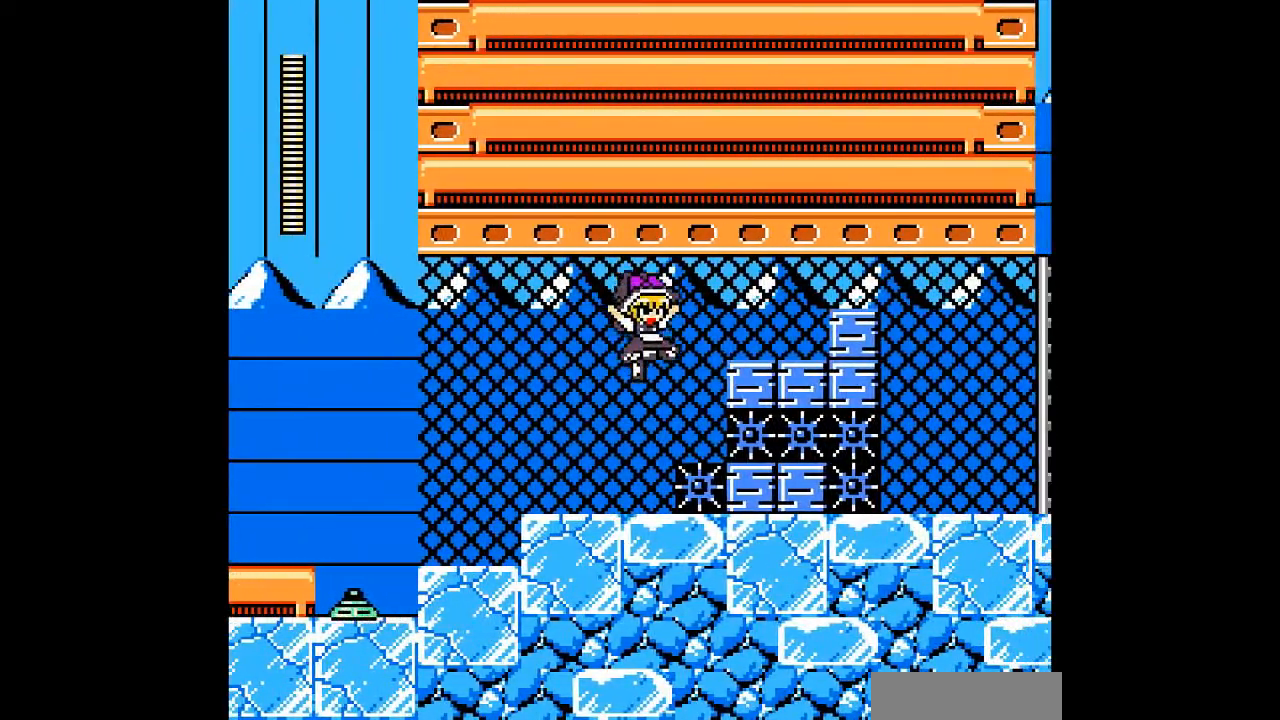
{"buttons": ["B"], "events": [[400, "B", "down"]]}
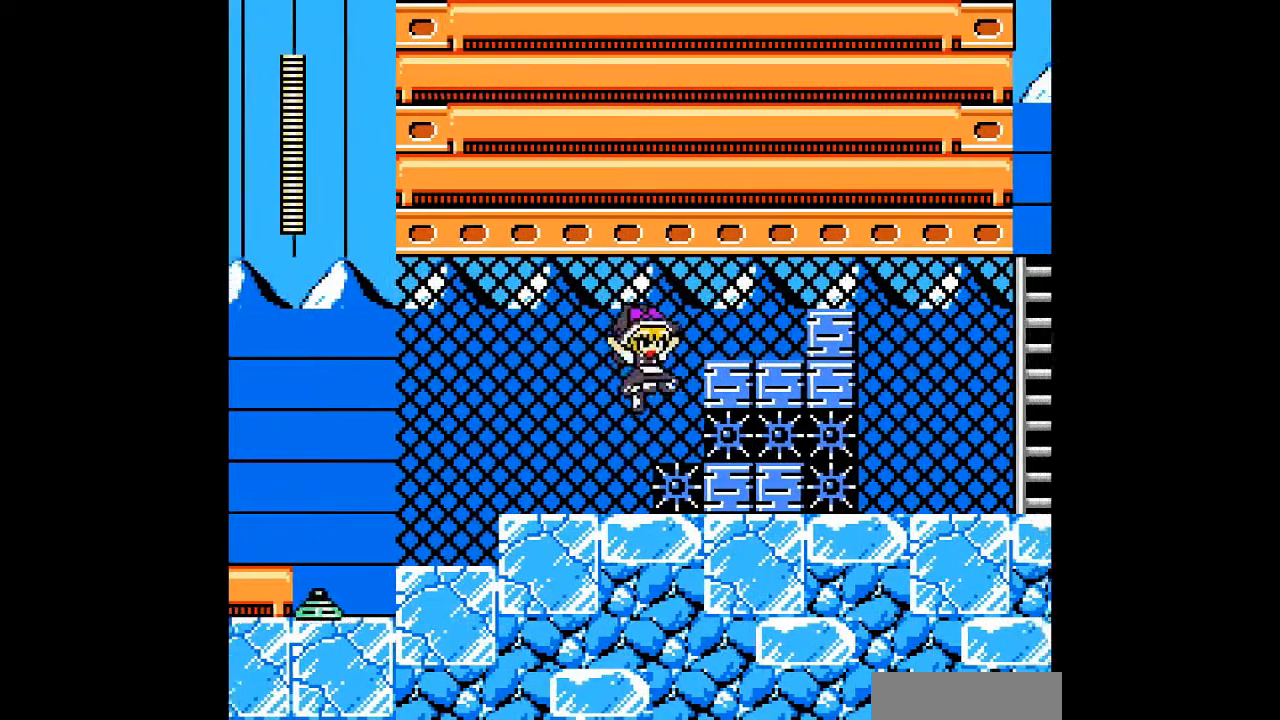
{"buttons": [], "events": [[400, "B", "up"]]}
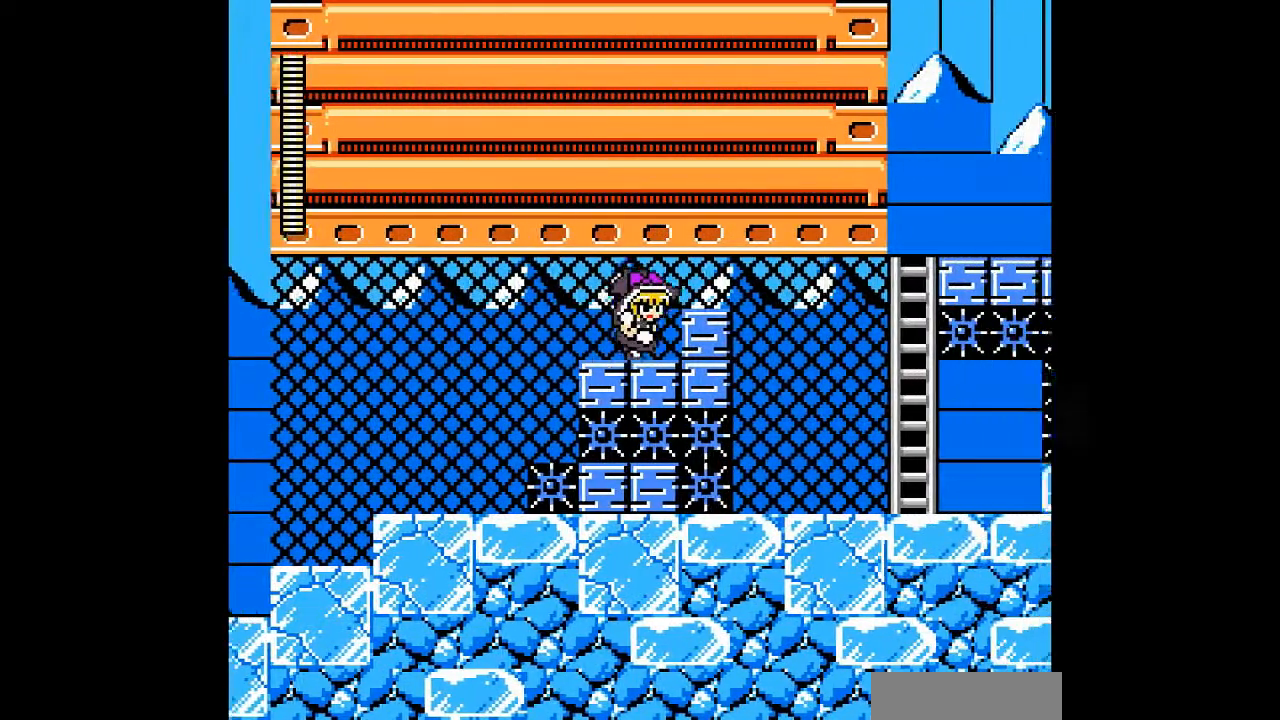
{"buttons": [], "events": []}
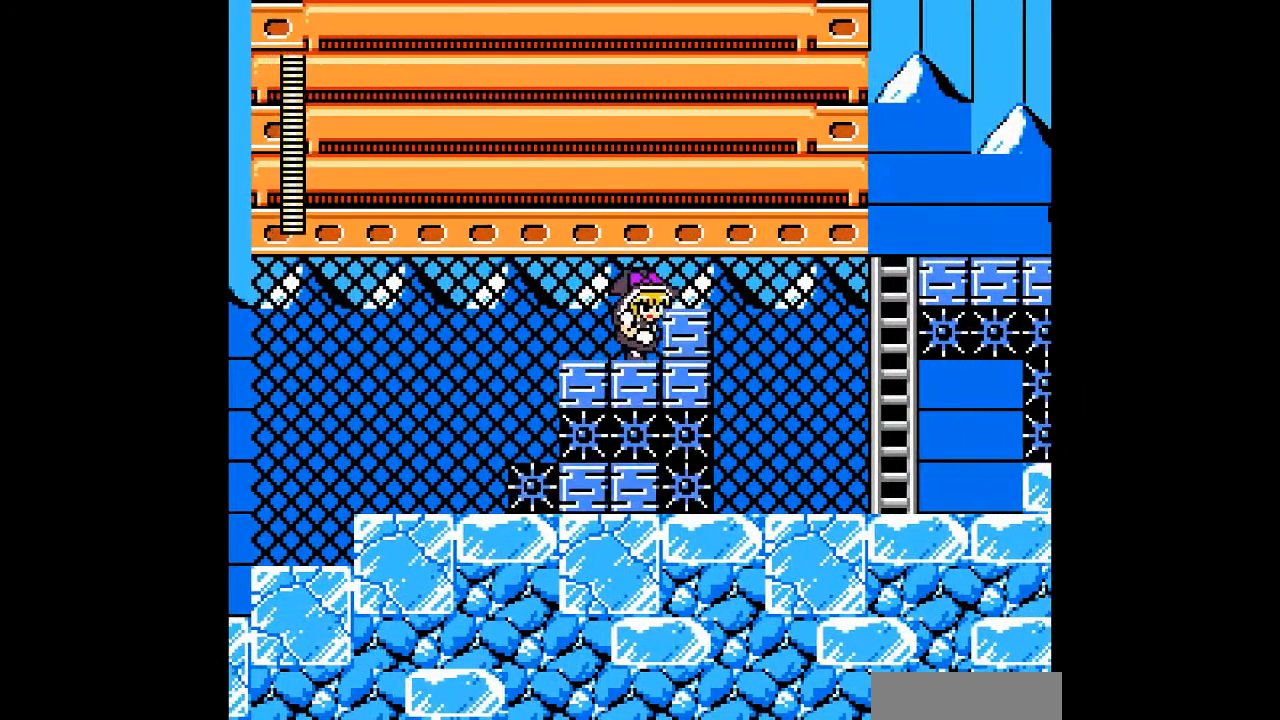
{"buttons": [], "events": []}
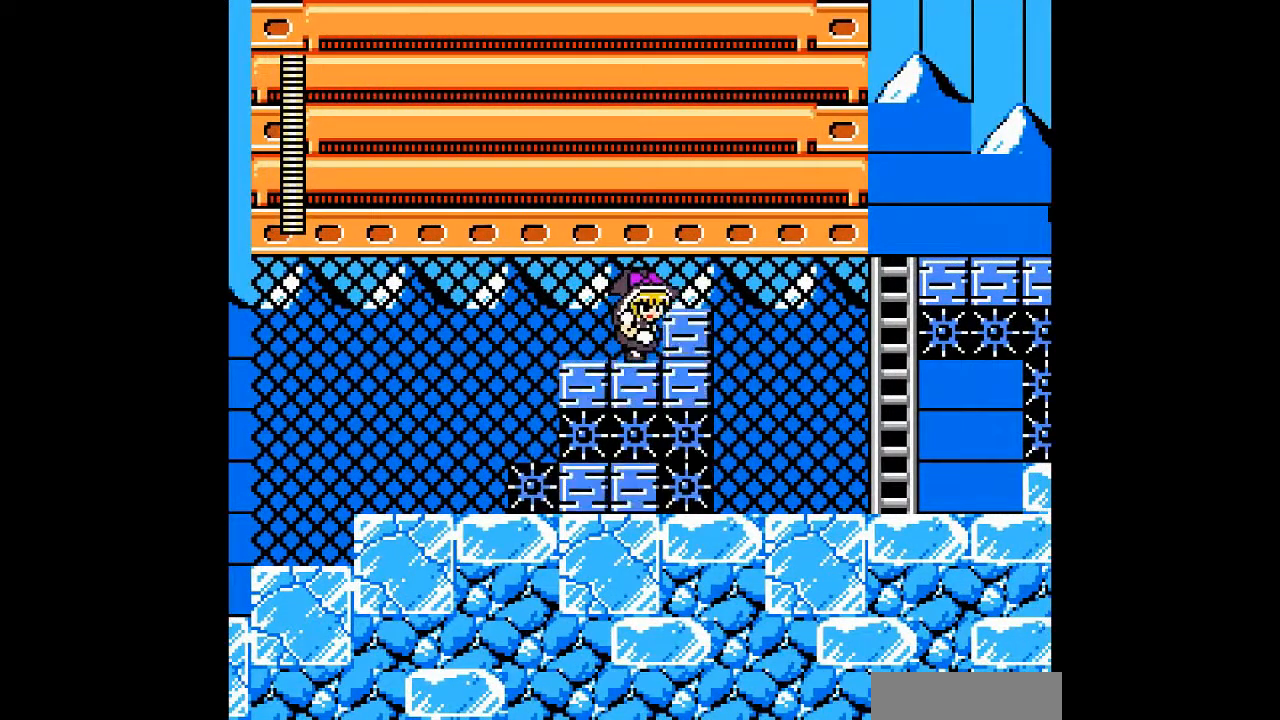
{"buttons": [], "events": []}
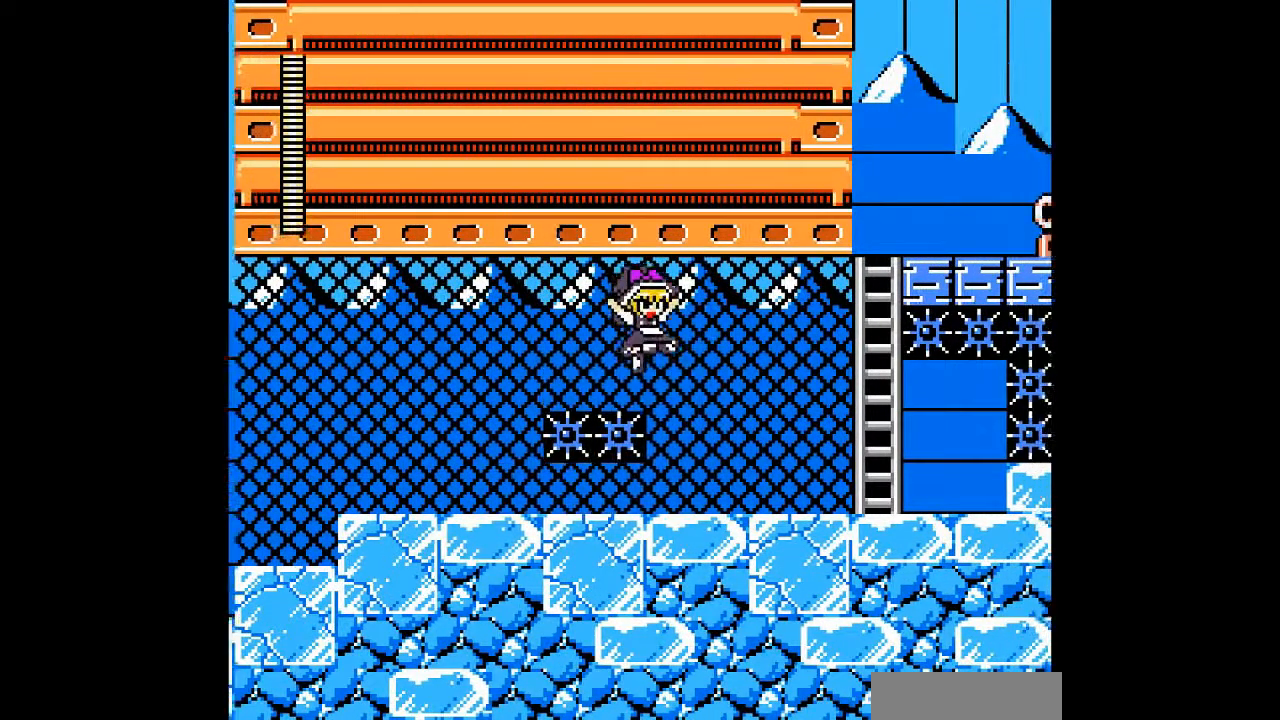
{"buttons": [], "events": []}
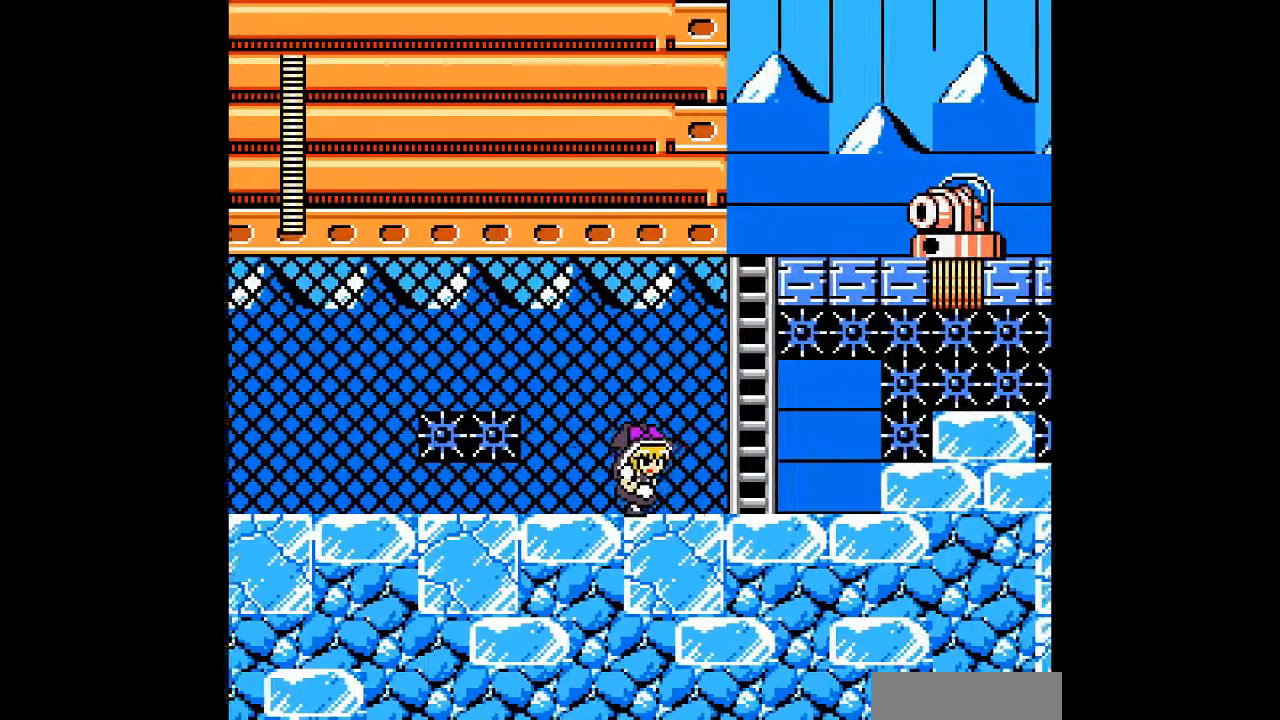
{"buttons": [], "events": []}
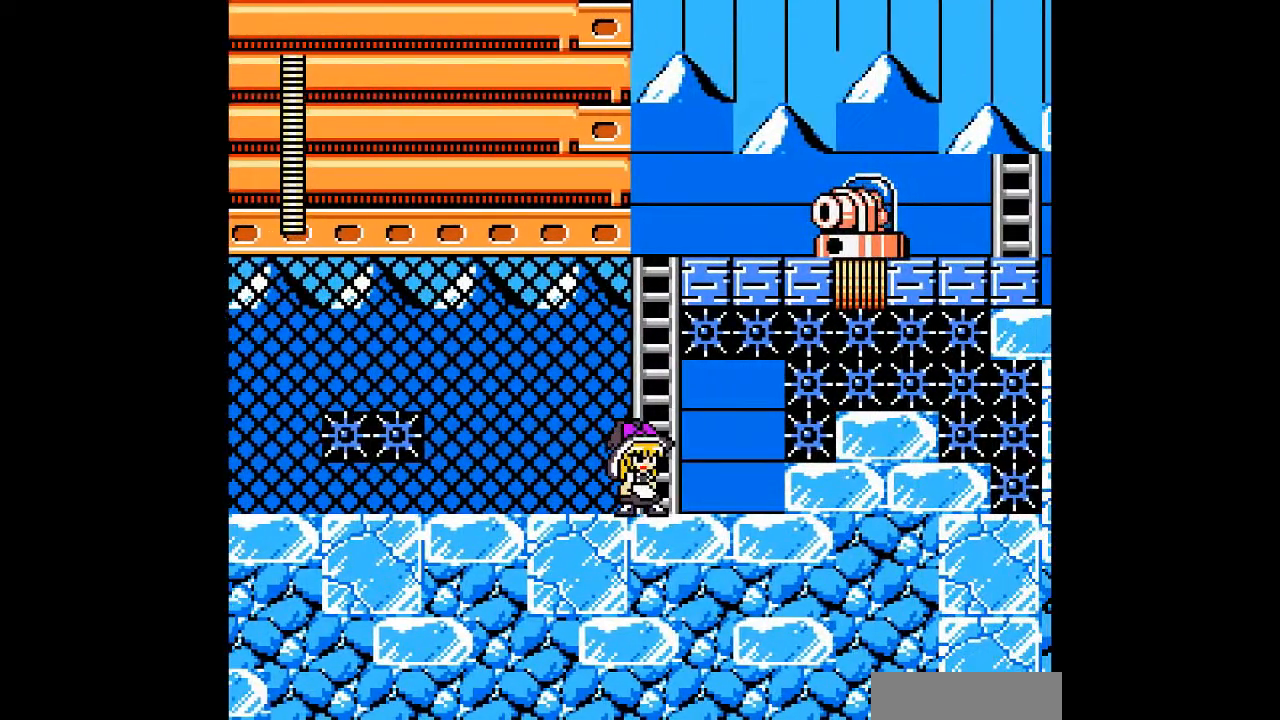
{"buttons": ["DPAD_UP"], "events": [[300, "DPAD_UP", "down"]]}
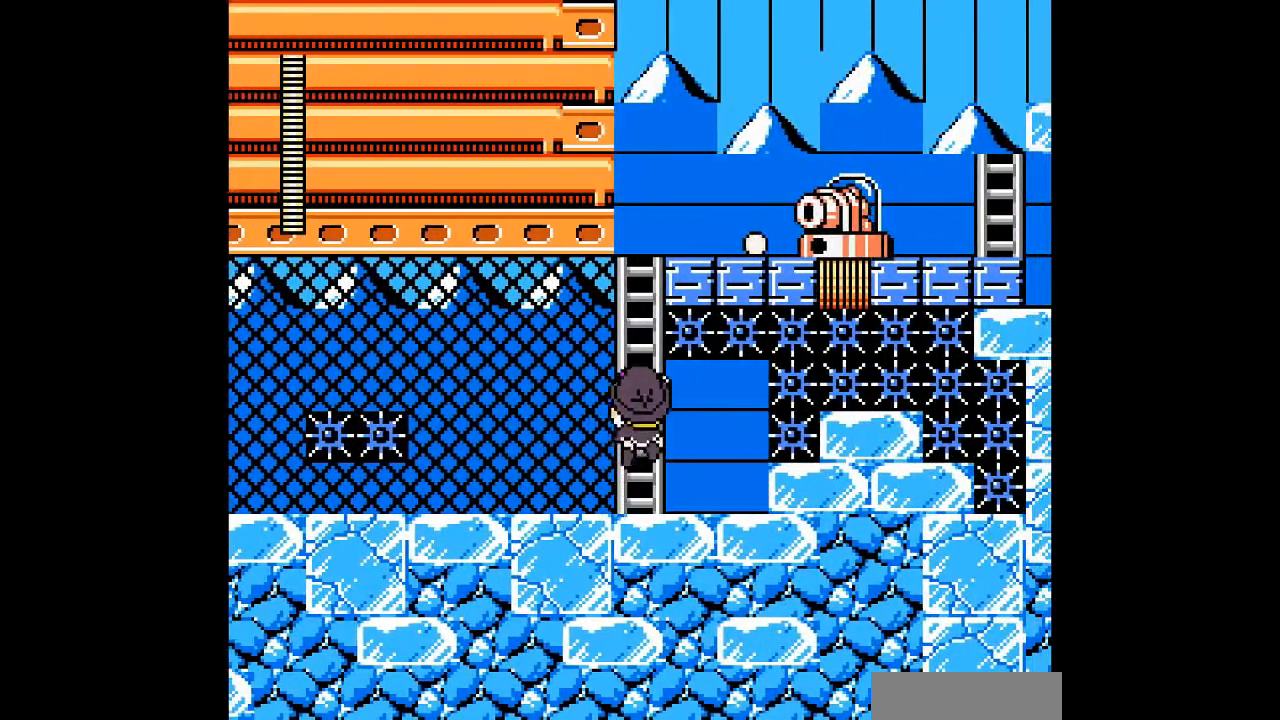
{"buttons": [], "events": [[200, "DPAD_UP", "up"]]}
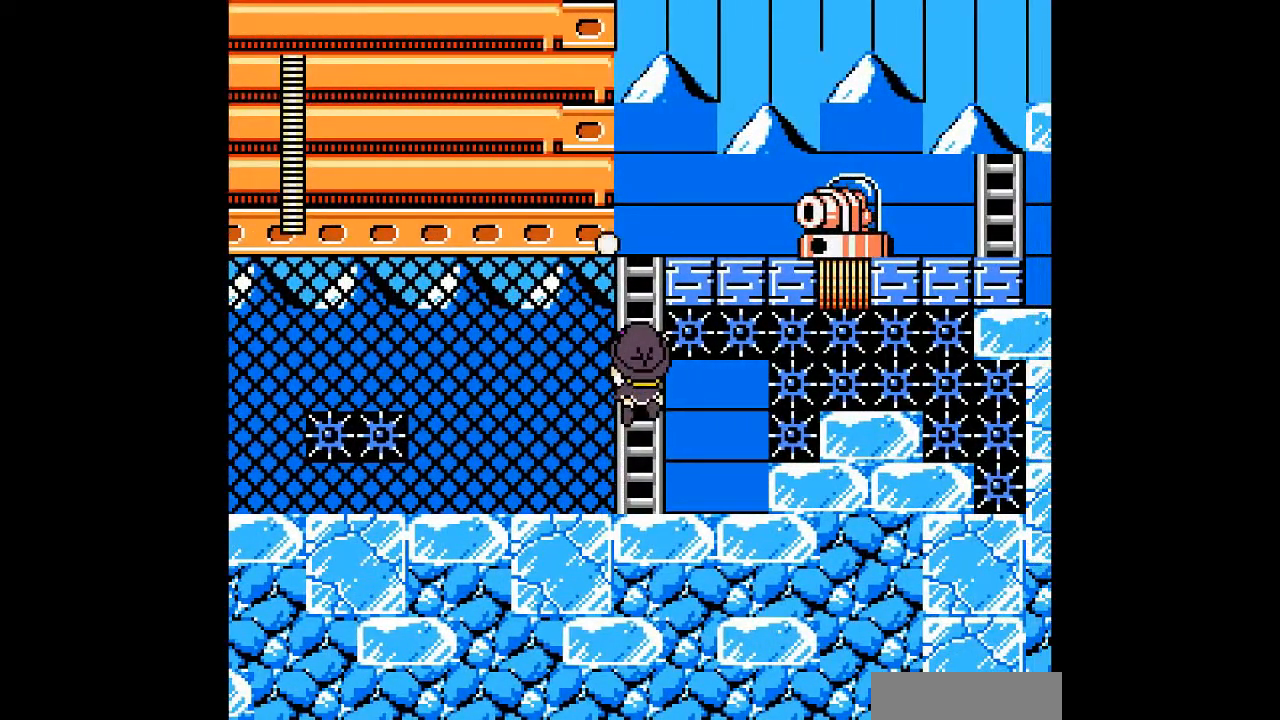
{"buttons": ["DPAD_UP"], "events": [[33, "DPAD_UP", "down"]]}
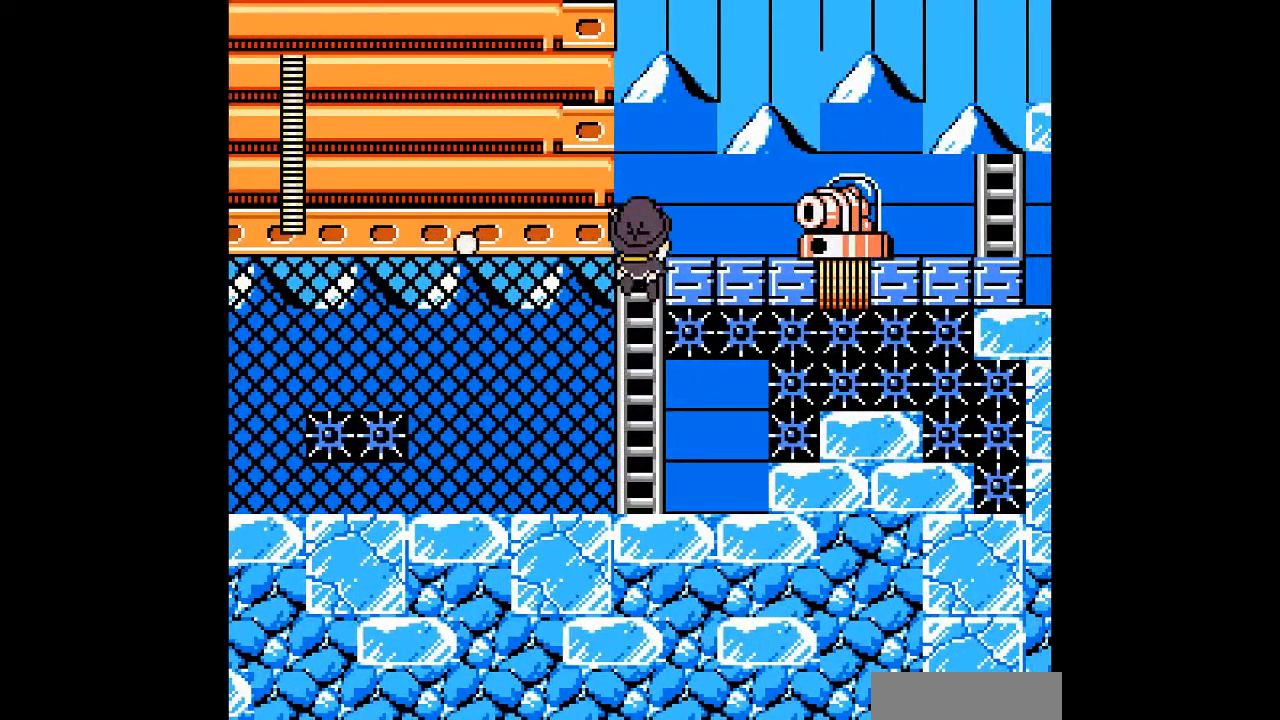
{"buttons": [], "events": [[133, "DPAD_UP", "up"], [267, "A", "down"], [367, "A", "up"]]}
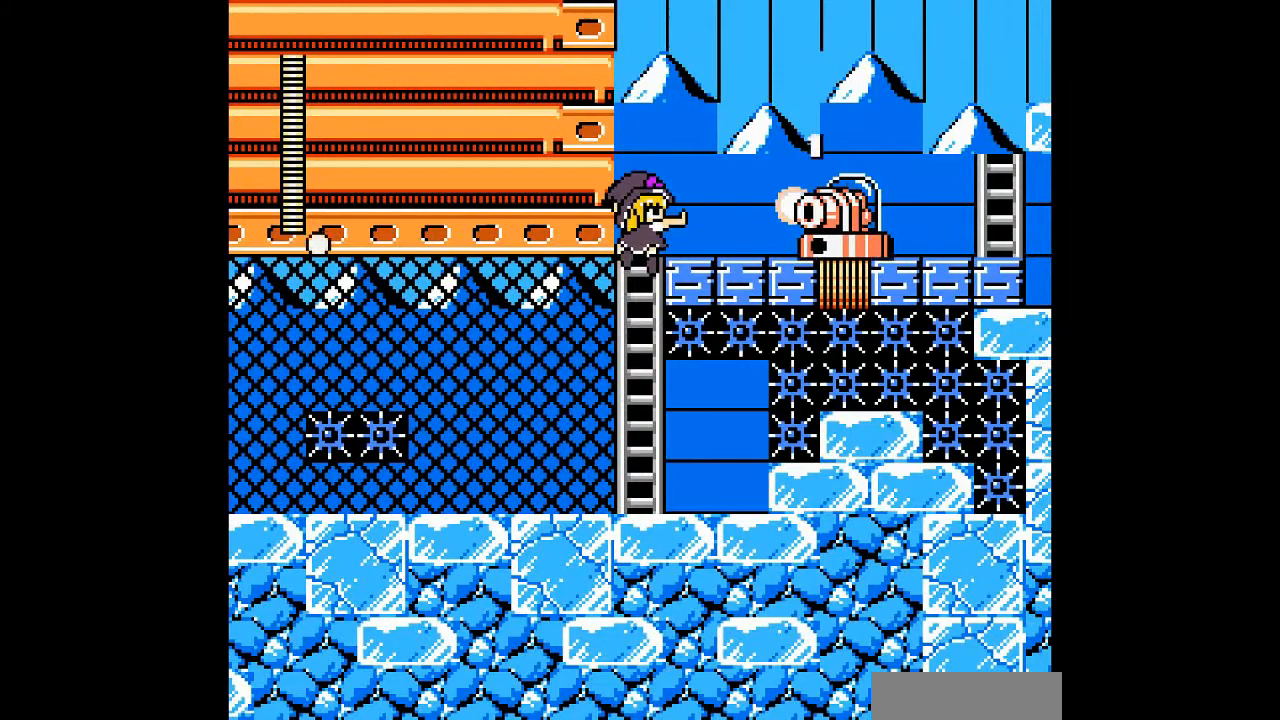
{"buttons": ["A"], "events": [[67, "A", "down"], [167, "A", "up"], [267, "A", "down"], [367, "A", "up"], [433, "A", "down"]]}
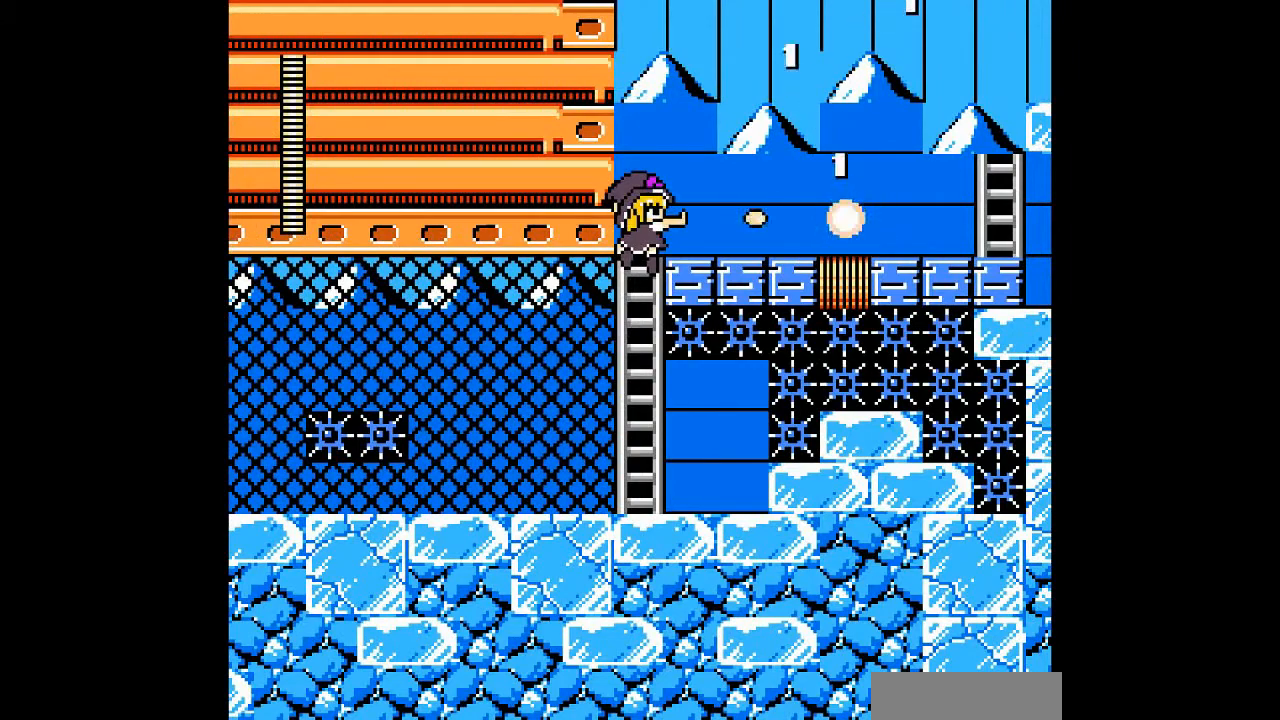
{"buttons": ["DPAD_UP"], "events": [[33, "A", "up"], [100, "A", "down"], [200, "A", "up"], [267, "A", "down"], [400, "A", "up"], [500, "DPAD_UP", "down"]]}
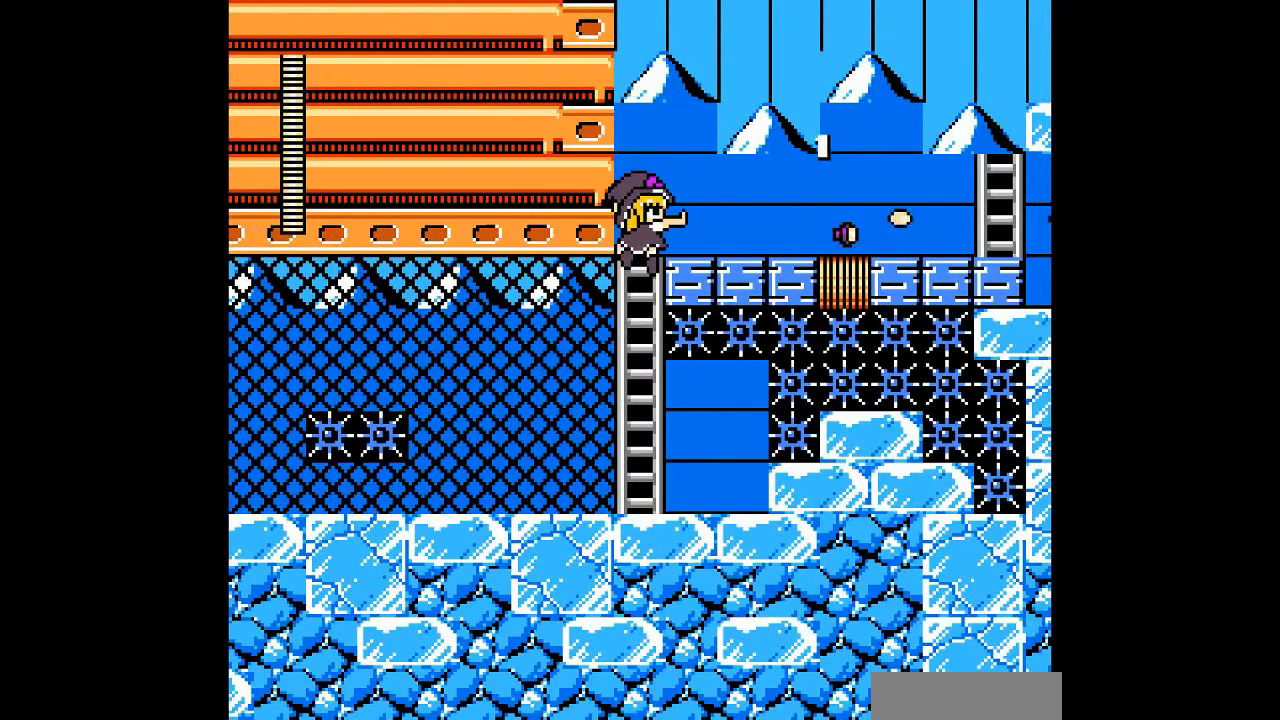
{"buttons": ["B"], "events": [[267, "DPAD_UP", "up"], [333, "B", "down"]]}
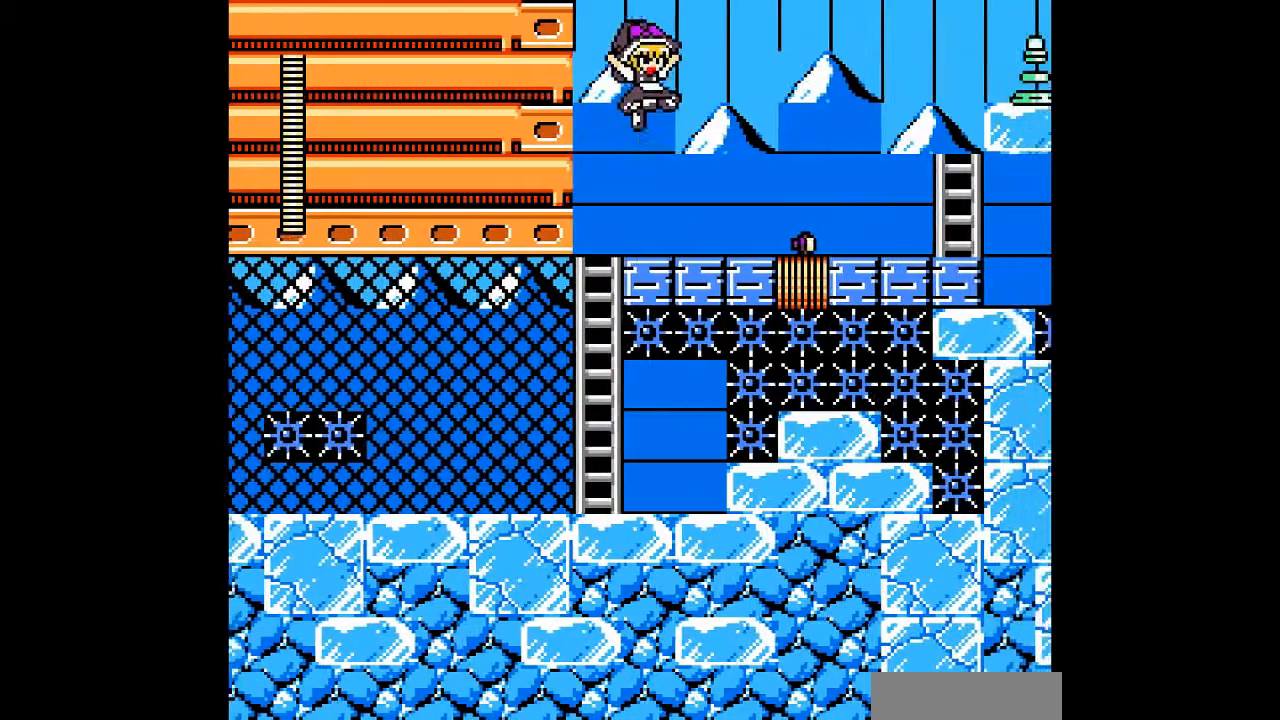
{"buttons": ["B"], "events": []}
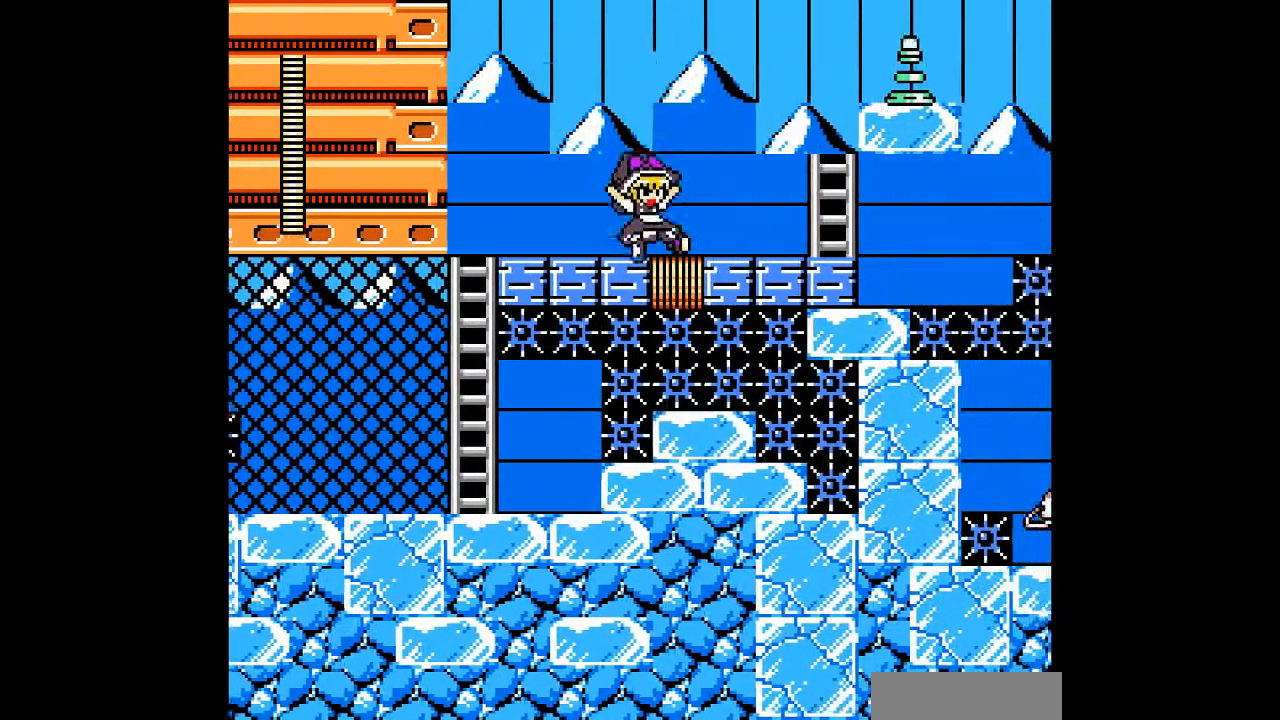
{"buttons": ["A", "B"], "events": [[100, "B", "up"], [267, "B", "down"], [467, "A", "down"]]}